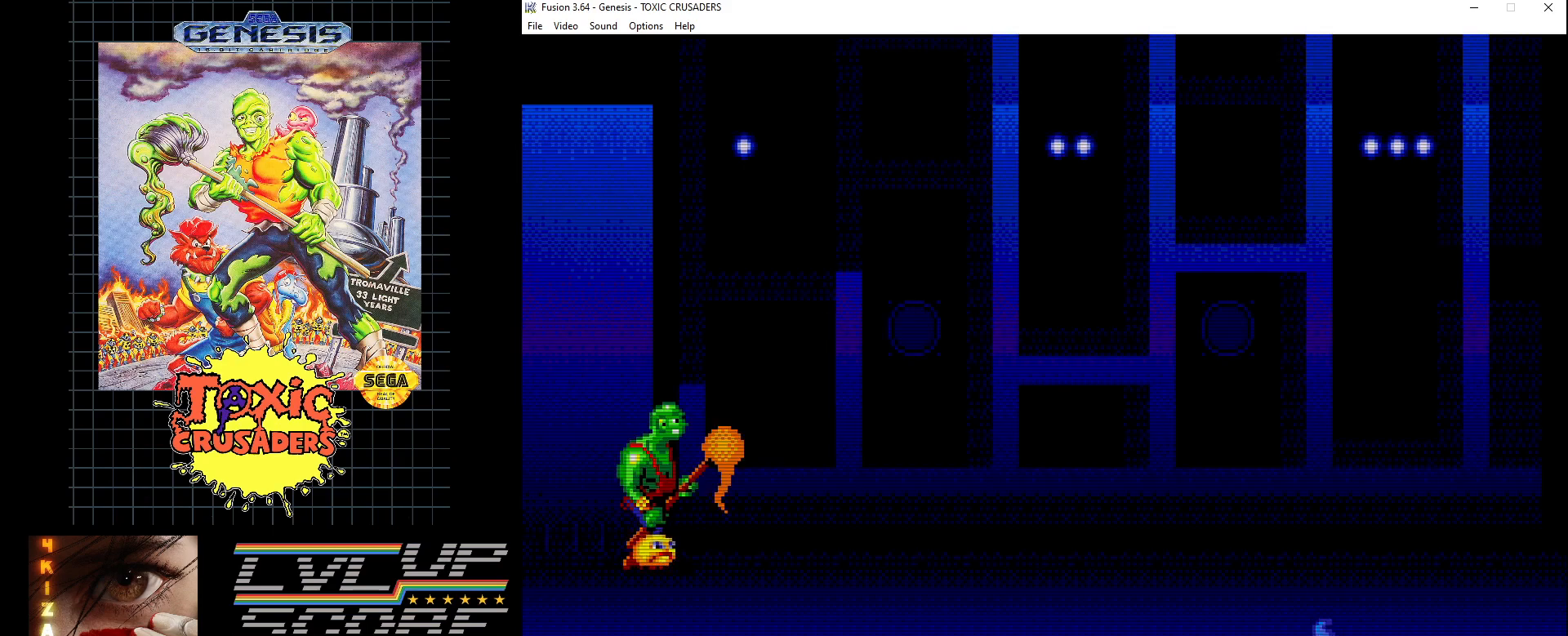
Gameplay with a controller (Xbox layout); each line is a JSON object with the inputs held at the frame after it. "events" lists button and stick changes between this image and that frame as [ms after this image, input, new state], when the widget could be followed in between. Not read: L1 L2 L3 R1 R2 R3.
{"buttons": ["DPAD_RIGHT"], "events": [[133, "DPAD_DOWN", "down"], [133, "DPAD_RIGHT", "down"], [200, "DPAD_DOWN", "up"]]}
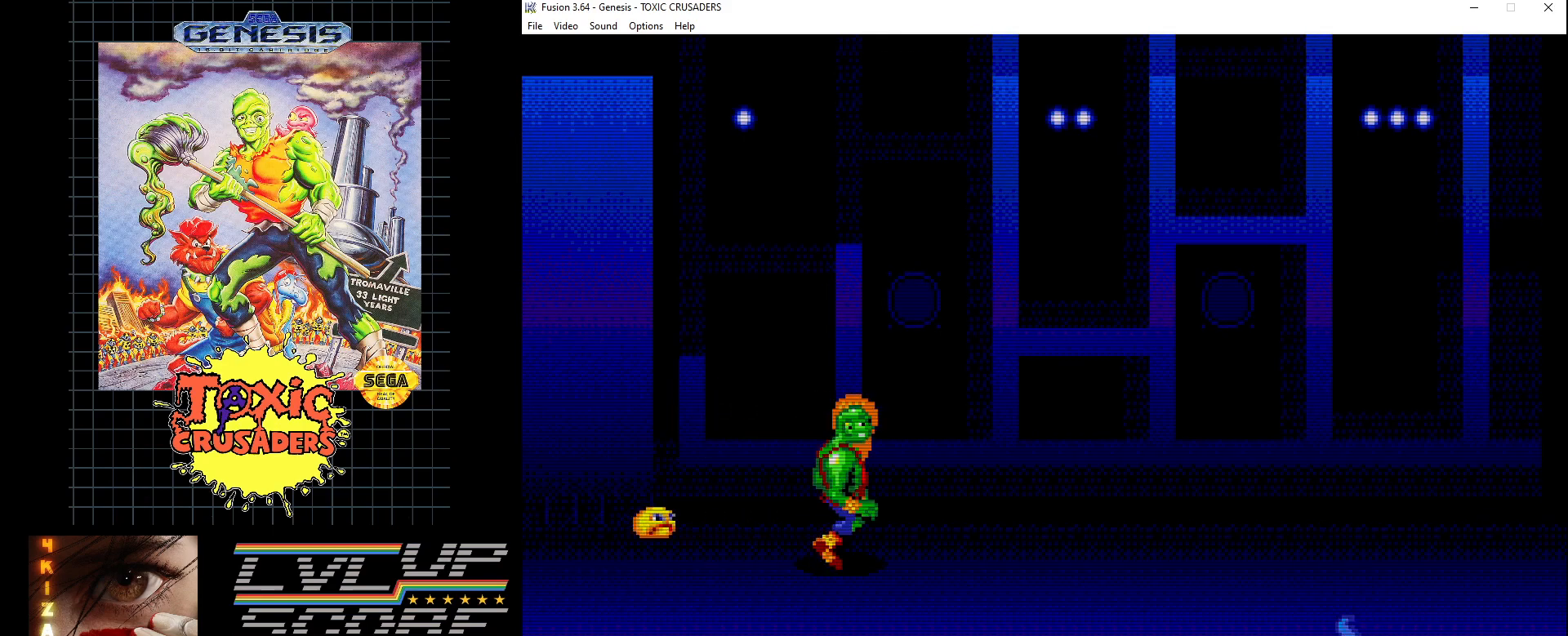
{"buttons": ["DPAD_RIGHT"], "events": []}
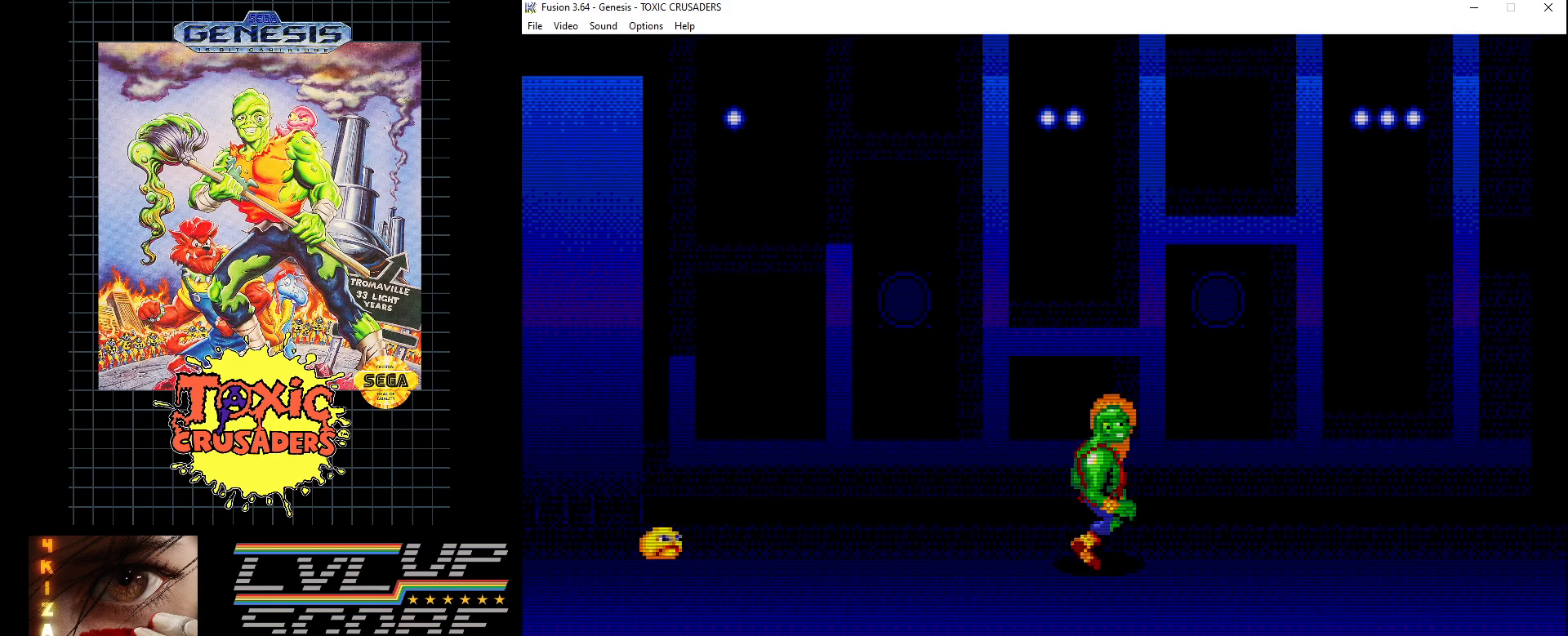
{"buttons": ["DPAD_RIGHT"], "events": [[50, "DPAD_UP", "down"], [217, "DPAD_UP", "up"]]}
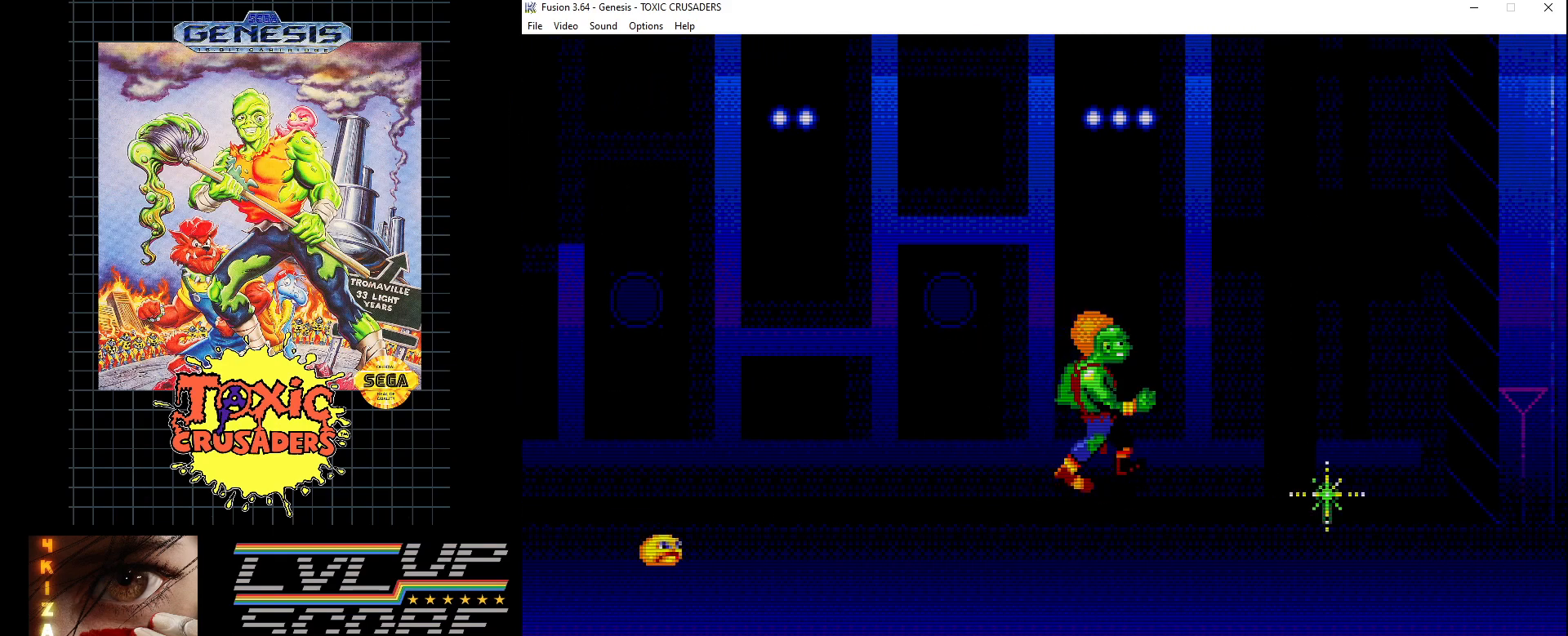
{"buttons": ["DPAD_RIGHT"], "events": [[17, "DPAD_RIGHT", "up"], [200, "DPAD_RIGHT", "down"], [317, "DPAD_RIGHT", "up"], [500, "DPAD_RIGHT", "down"]]}
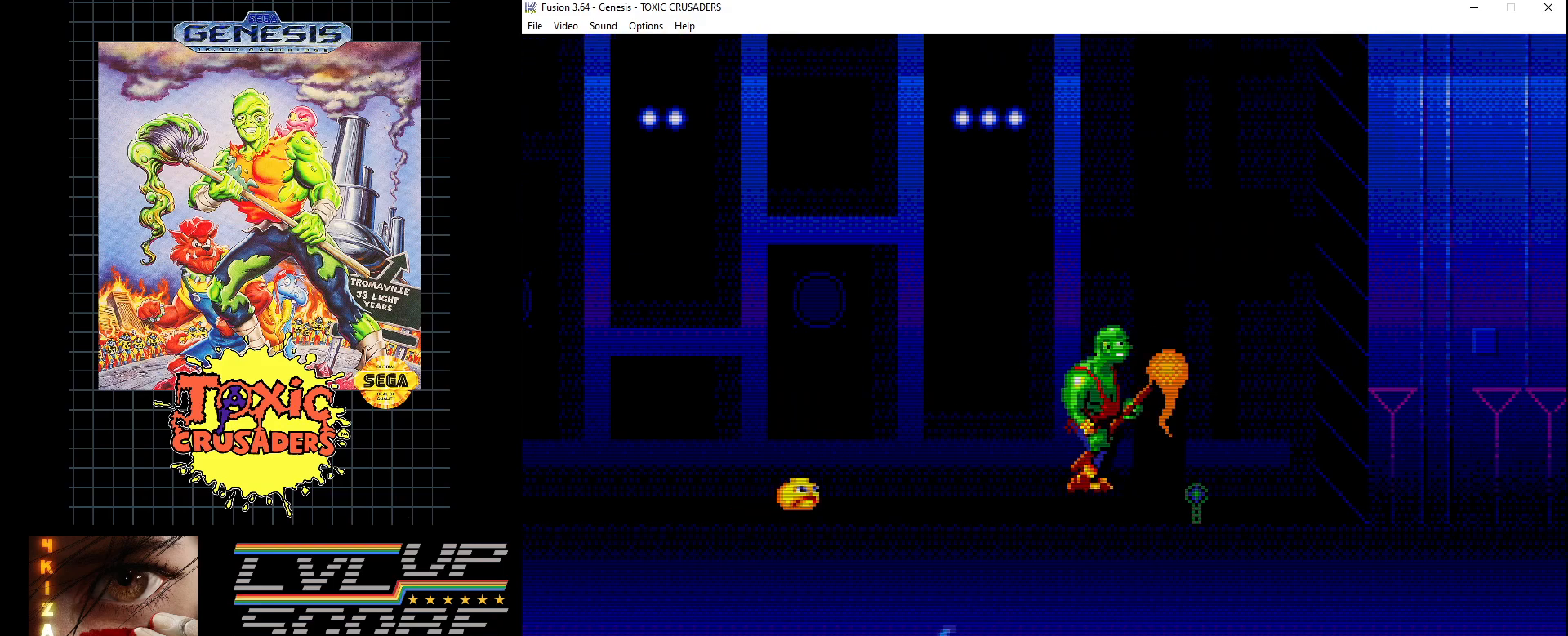
{"buttons": ["DPAD_RIGHT"], "events": []}
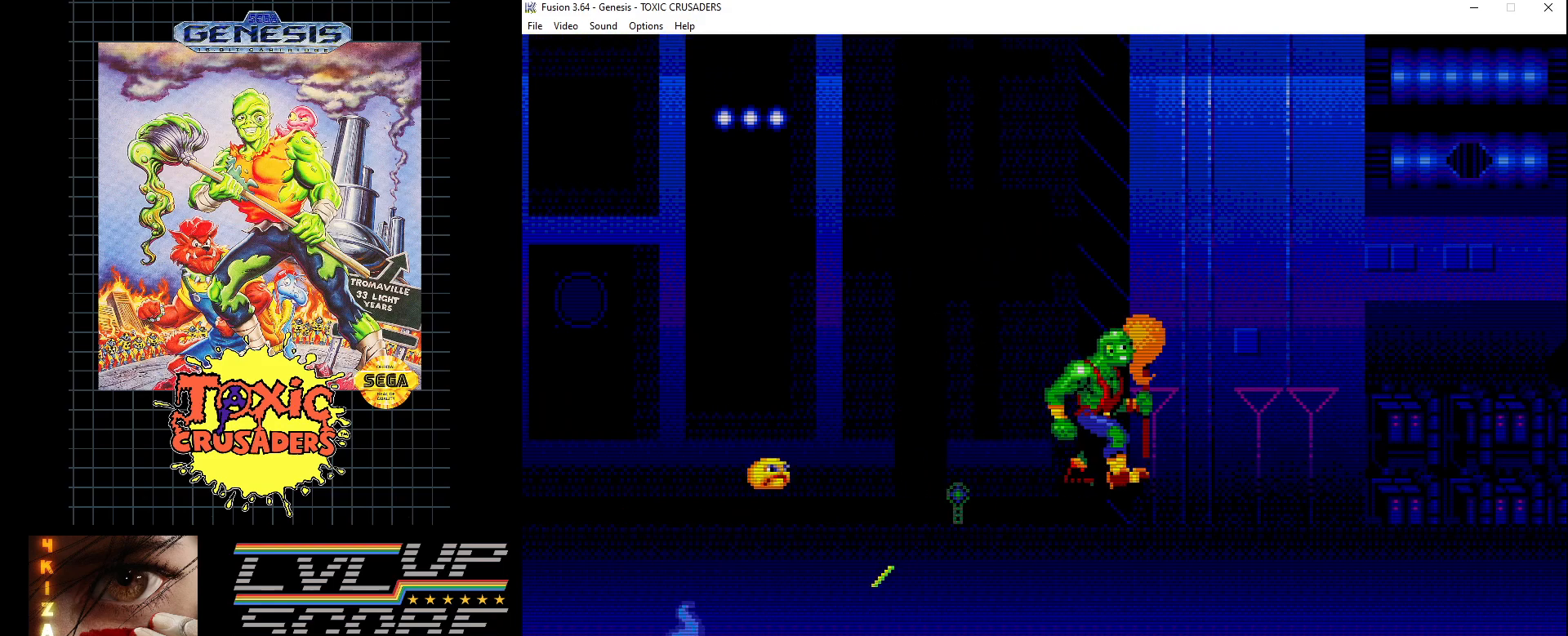
{"buttons": [], "events": [[83, "DPAD_DOWN", "down"], [233, "DPAD_DOWN", "up"], [433, "DPAD_RIGHT", "up"]]}
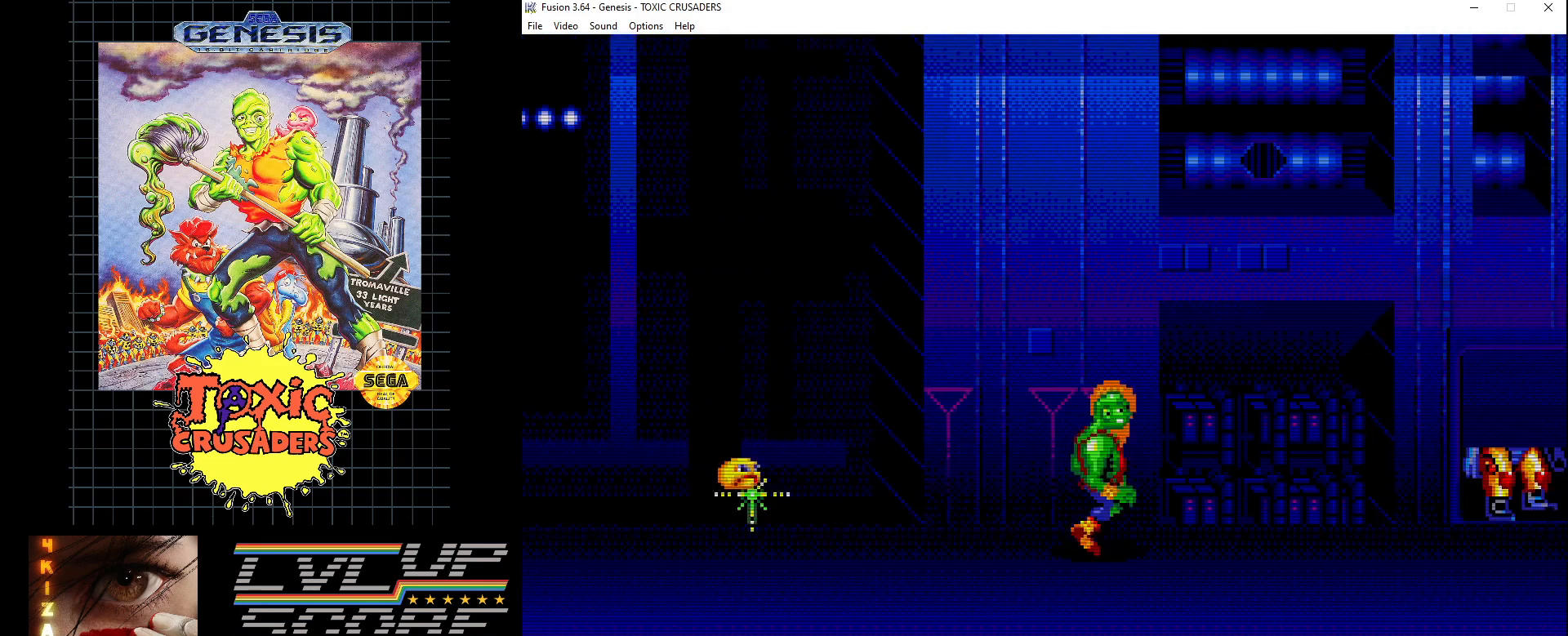
{"buttons": ["DPAD_RIGHT"], "events": [[183, "DPAD_RIGHT", "down"], [367, "DPAD_UP", "down"], [450, "DPAD_UP", "up"]]}
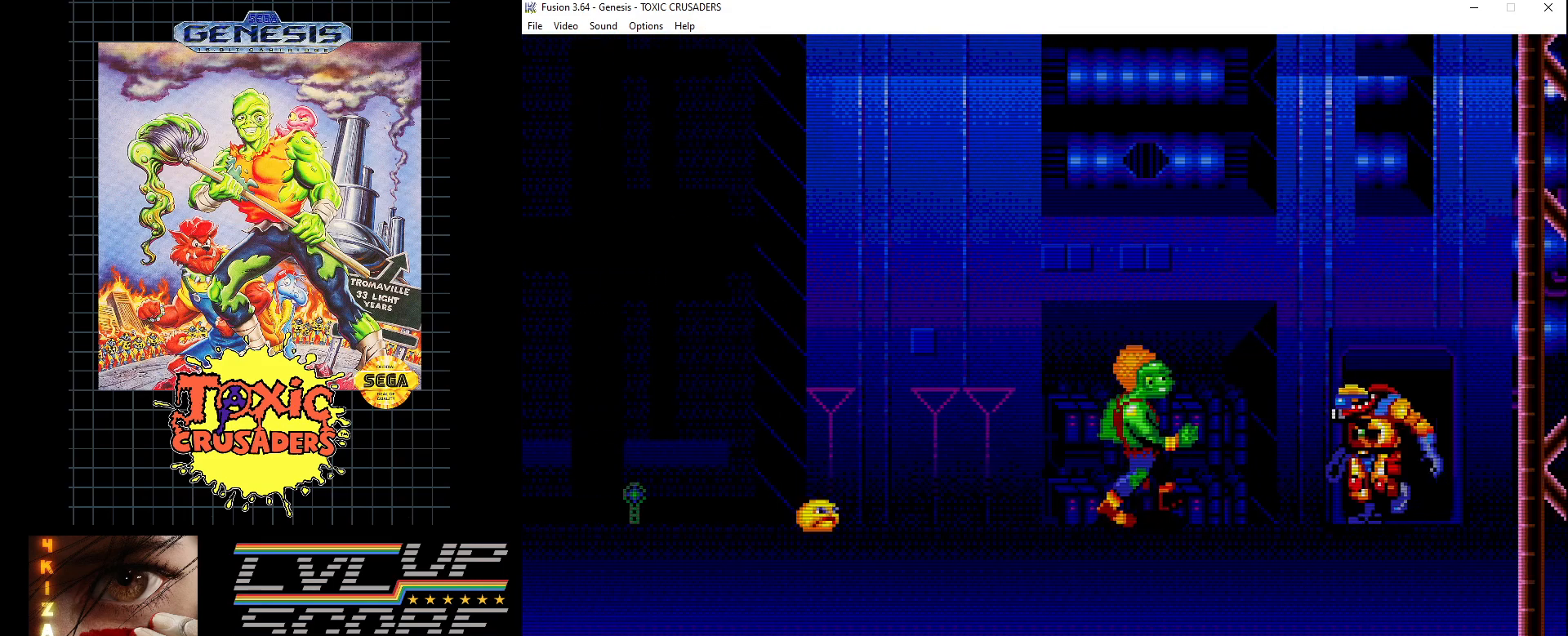
{"buttons": [], "events": [[17, "DPAD_RIGHT", "up"], [67, "B", "down"], [150, "B", "up"], [233, "B", "down"], [317, "B", "up"], [400, "B", "down"], [467, "B", "up"]]}
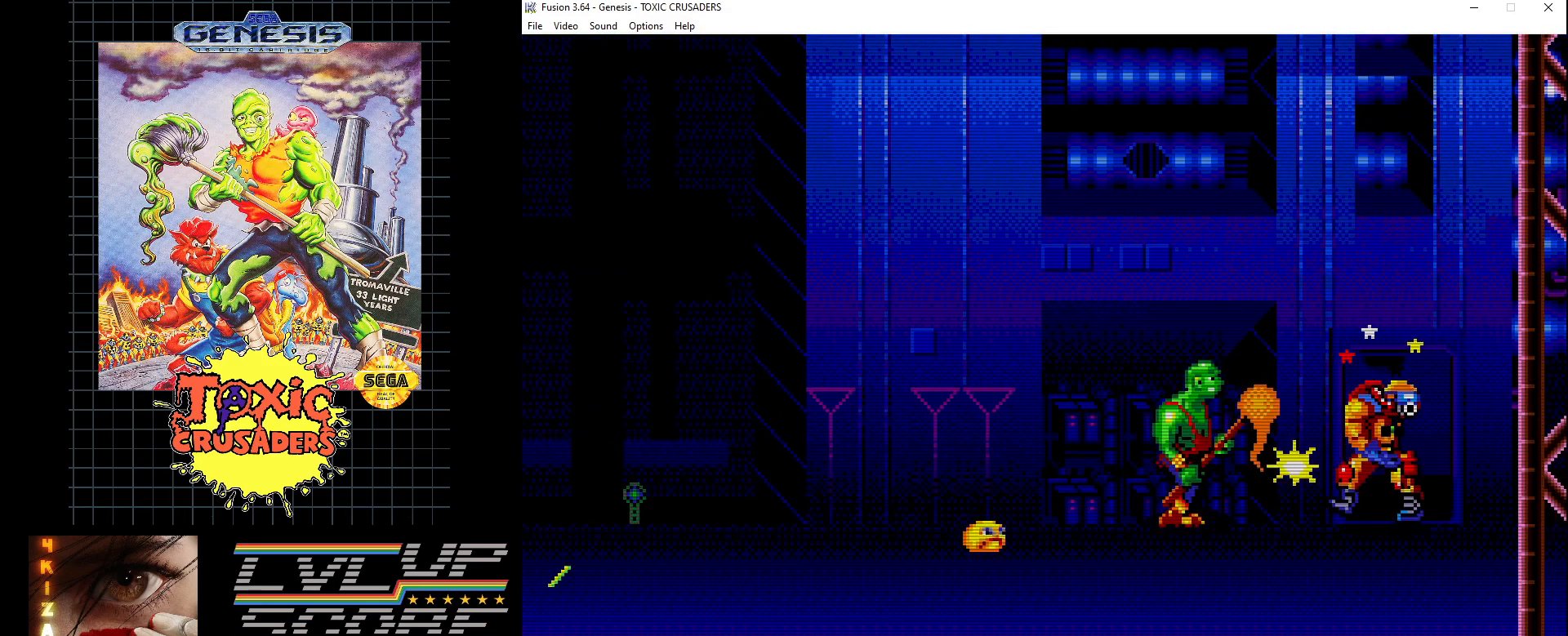
{"buttons": [], "events": [[33, "B", "down"], [117, "B", "up"], [200, "B", "down"], [283, "B", "up"], [350, "B", "down"], [450, "B", "up"]]}
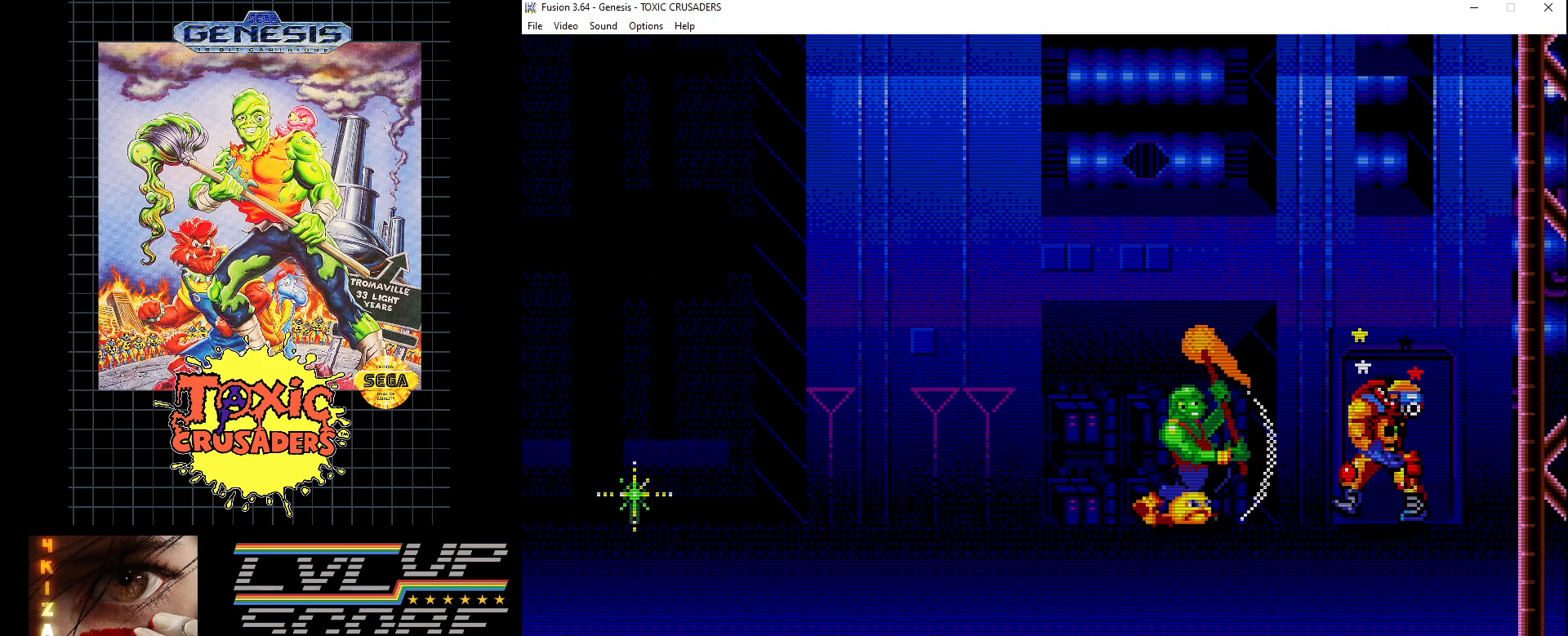
{"buttons": [], "events": [[33, "B", "down"], [117, "B", "up"], [183, "B", "down"], [283, "B", "up"], [333, "B", "down"], [433, "B", "up"]]}
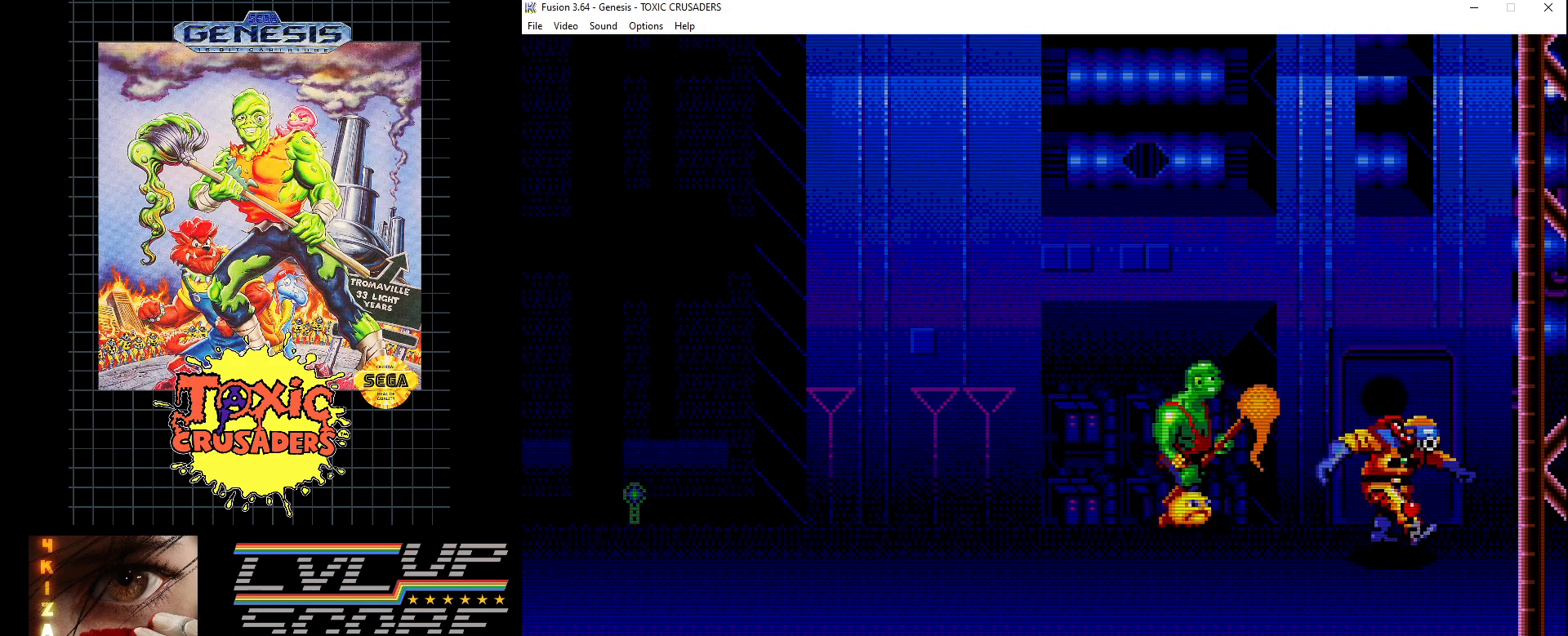
{"buttons": ["DPAD_DOWN"], "events": [[33, "B", "down"], [100, "B", "up"], [183, "B", "down"], [267, "B", "up"], [333, "DPAD_RIGHT", "down"], [367, "B", "down"], [417, "DPAD_DOWN", "down"], [450, "B", "up"], [467, "DPAD_RIGHT", "up"]]}
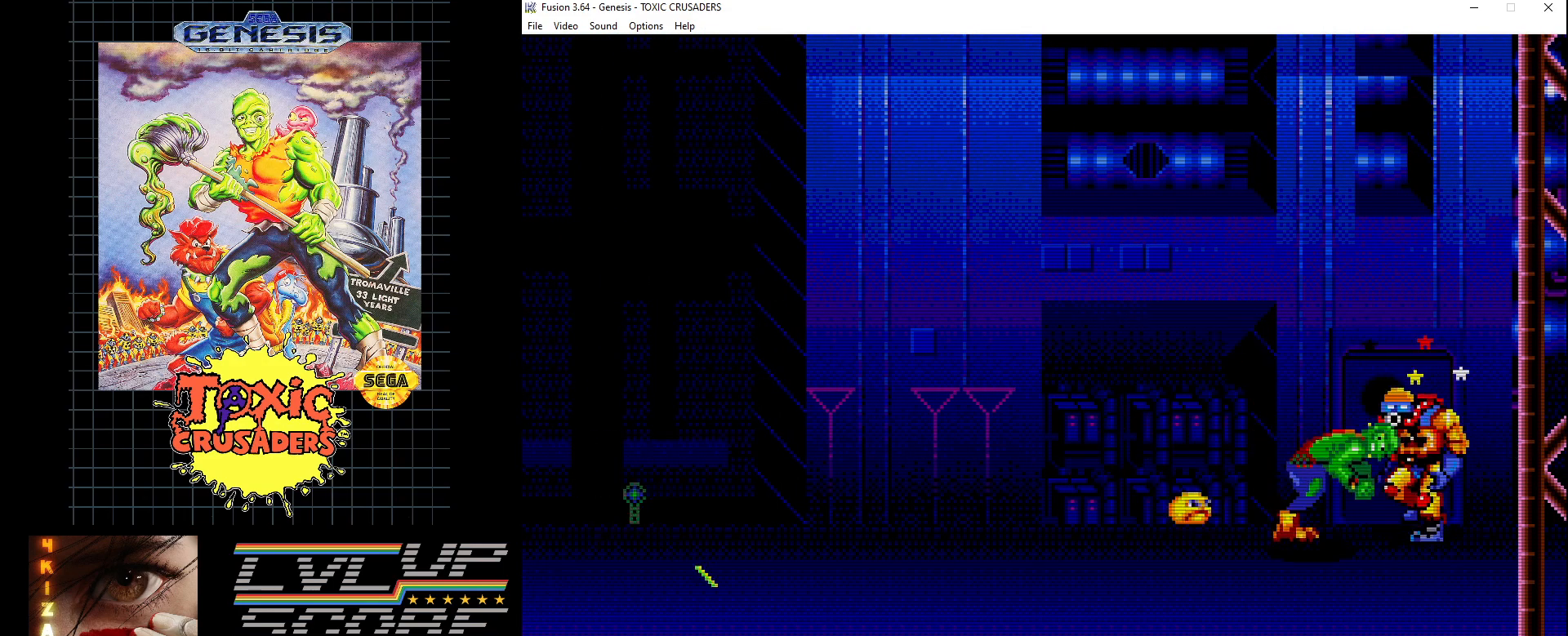
{"buttons": [], "events": [[33, "B", "down"], [33, "DPAD_DOWN", "up"], [100, "B", "up"], [183, "B", "down"], [267, "B", "up"], [350, "B", "down"], [433, "B", "up"]]}
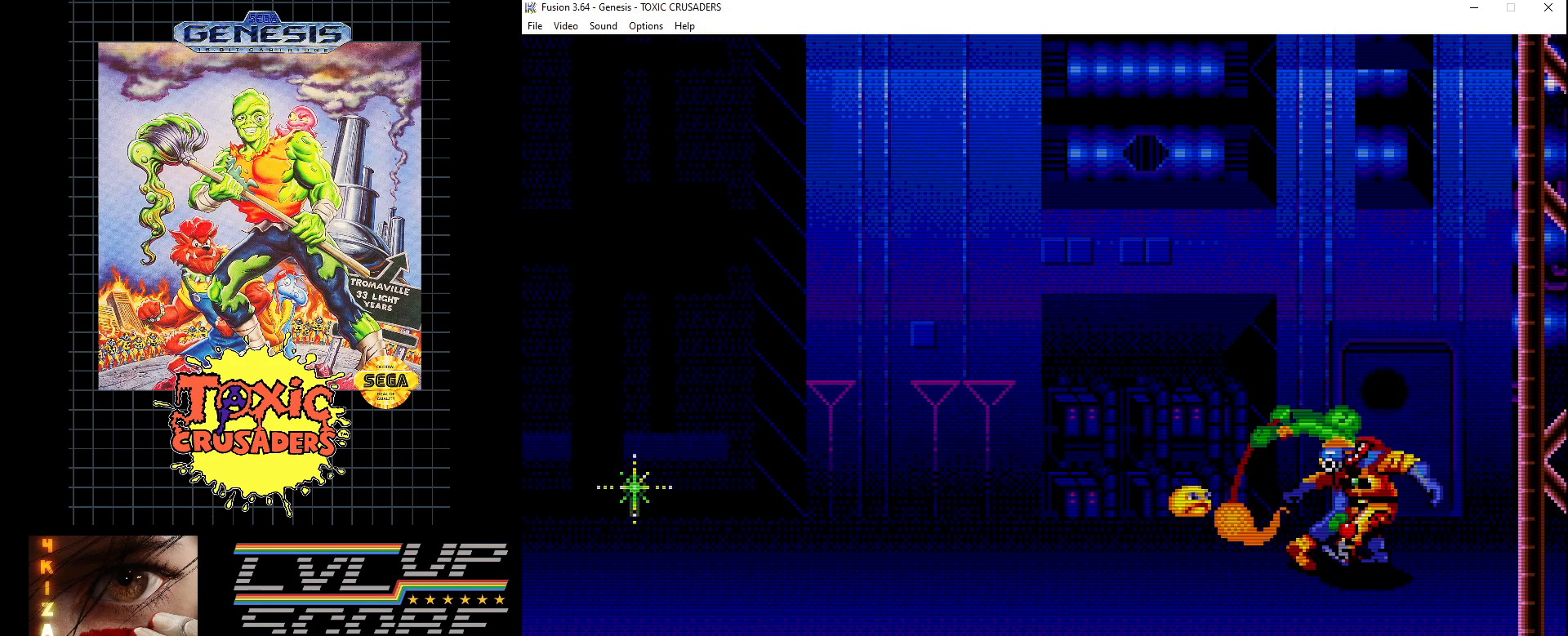
{"buttons": [], "events": [[17, "B", "down"], [100, "B", "up"], [200, "B", "down"], [267, "B", "up"], [367, "B", "down"], [433, "B", "up"]]}
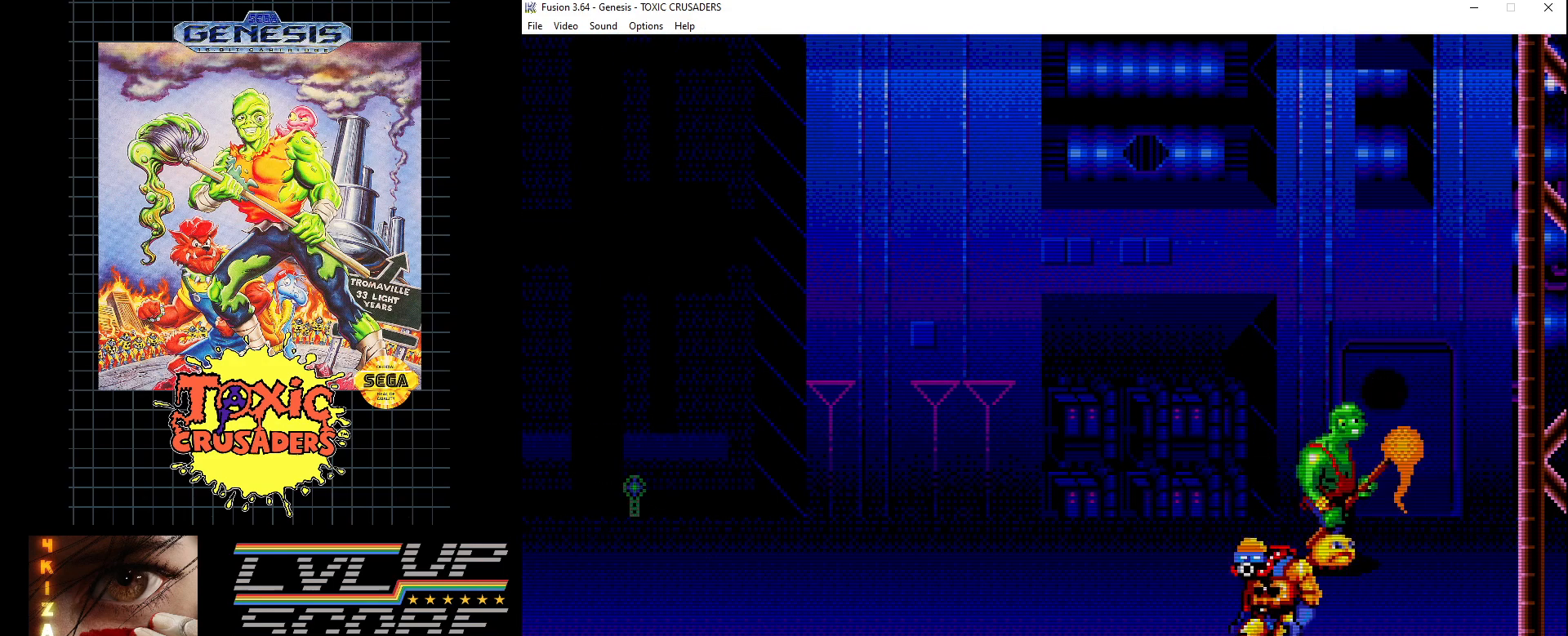
{"buttons": [], "events": [[50, "DPAD_DOWN", "down"], [200, "B", "down"], [283, "B", "up"], [283, "DPAD_LEFT", "down"], [300, "DPAD_DOWN", "up"], [350, "B", "down"], [433, "B", "up"], [450, "DPAD_LEFT", "up"]]}
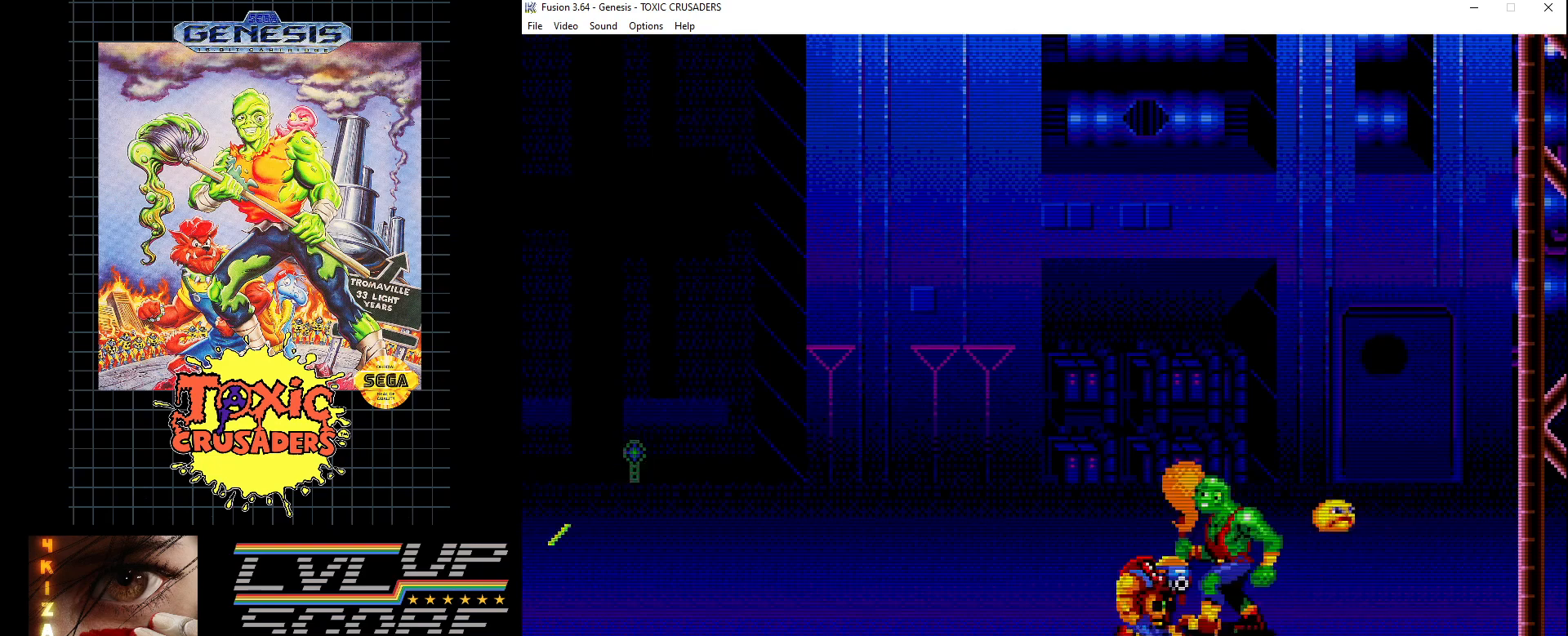
{"buttons": ["DPAD_DOWN"], "events": [[17, "B", "down"], [100, "B", "up"], [183, "B", "down"], [267, "B", "up"], [367, "B", "down"], [383, "DPAD_DOWN", "down"], [433, "B", "up"]]}
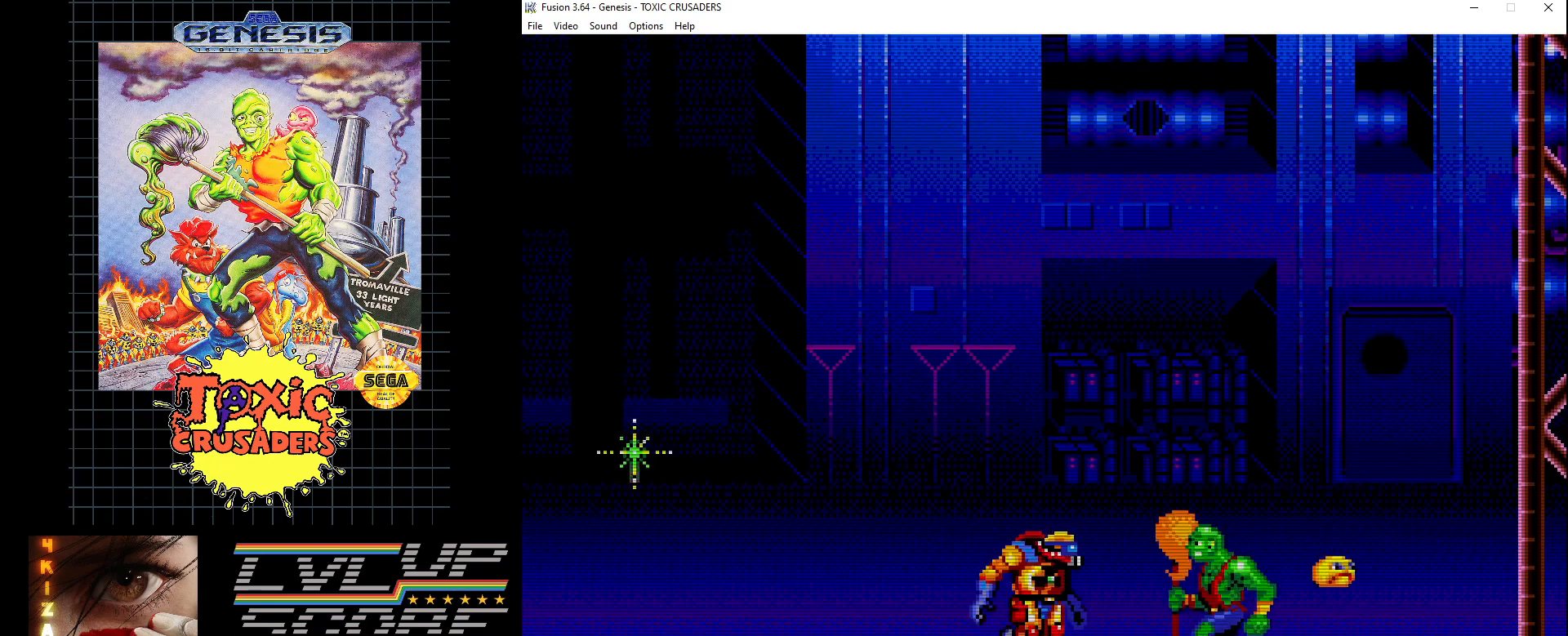
{"buttons": [], "events": [[17, "B", "down"], [17, "DPAD_DOWN", "up"], [83, "B", "up"], [183, "B", "down"], [267, "B", "up"], [350, "B", "down"], [417, "B", "up"]]}
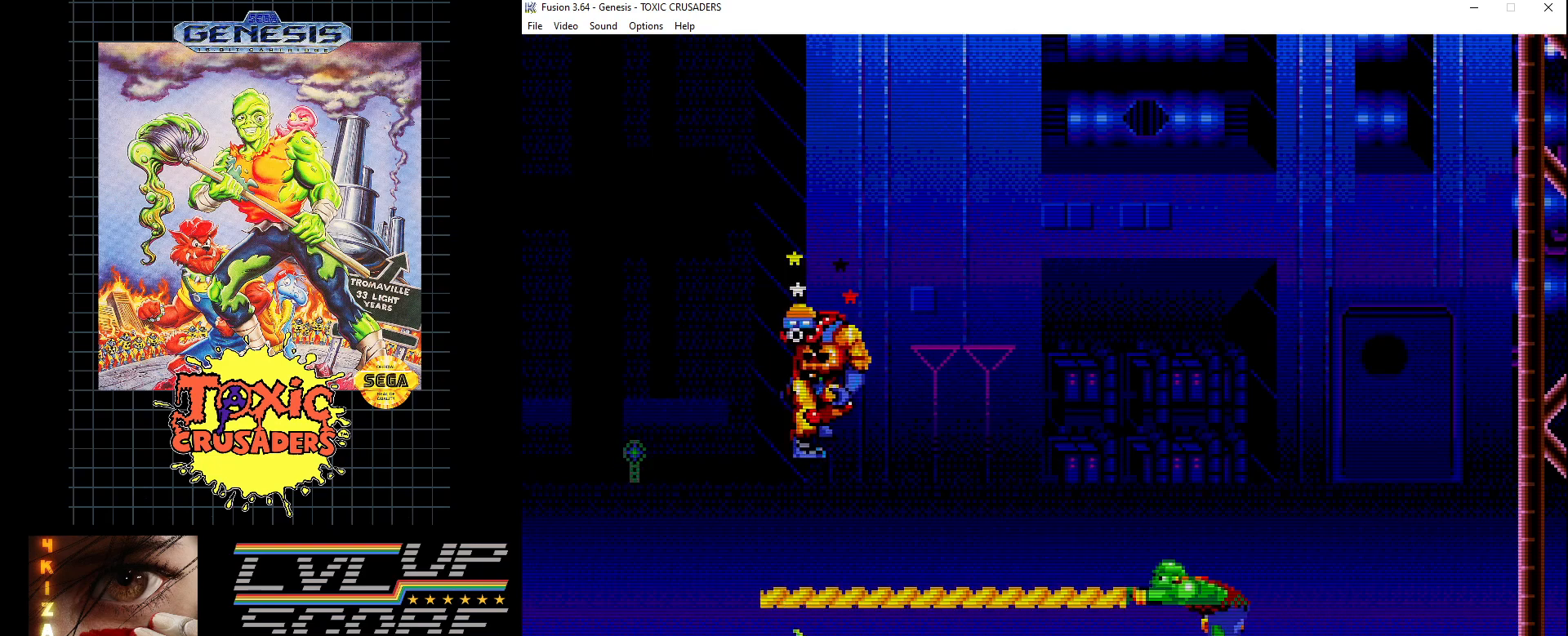
{"buttons": [], "events": [[17, "B", "down"], [117, "B", "up"]]}
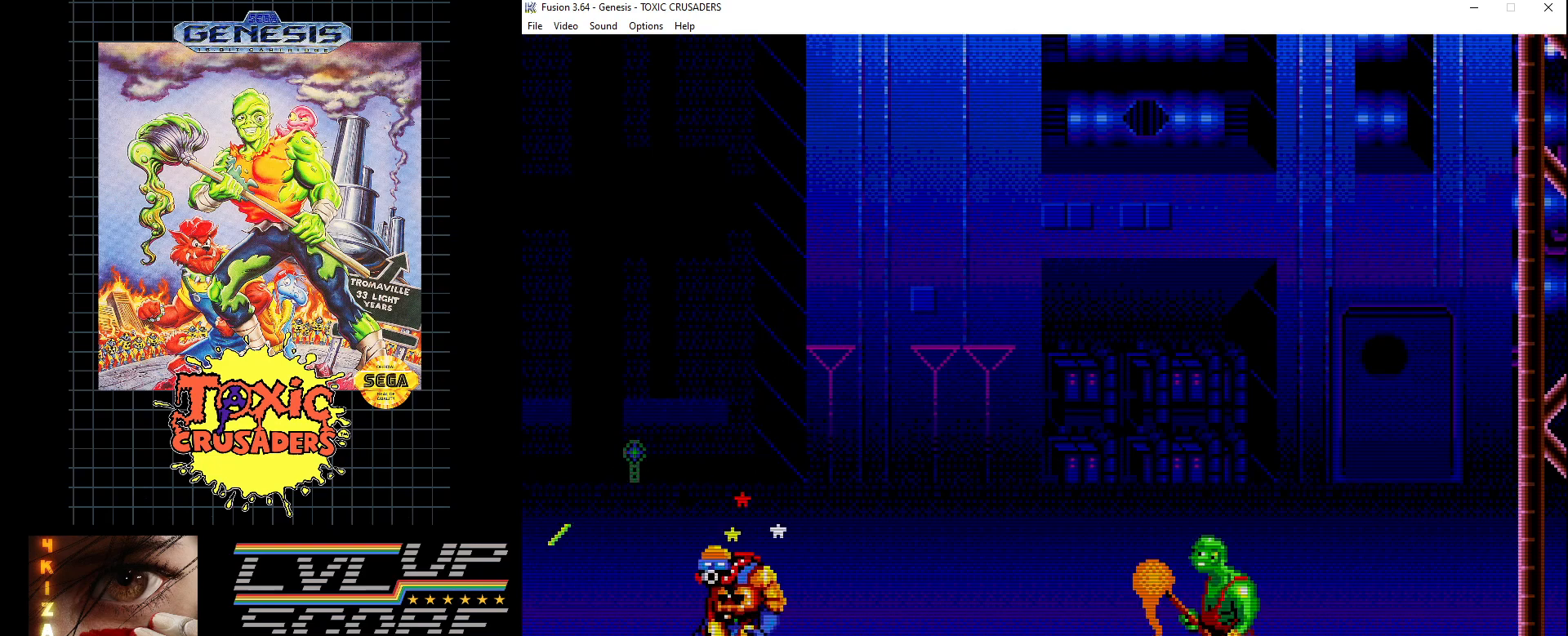
{"buttons": [], "events": []}
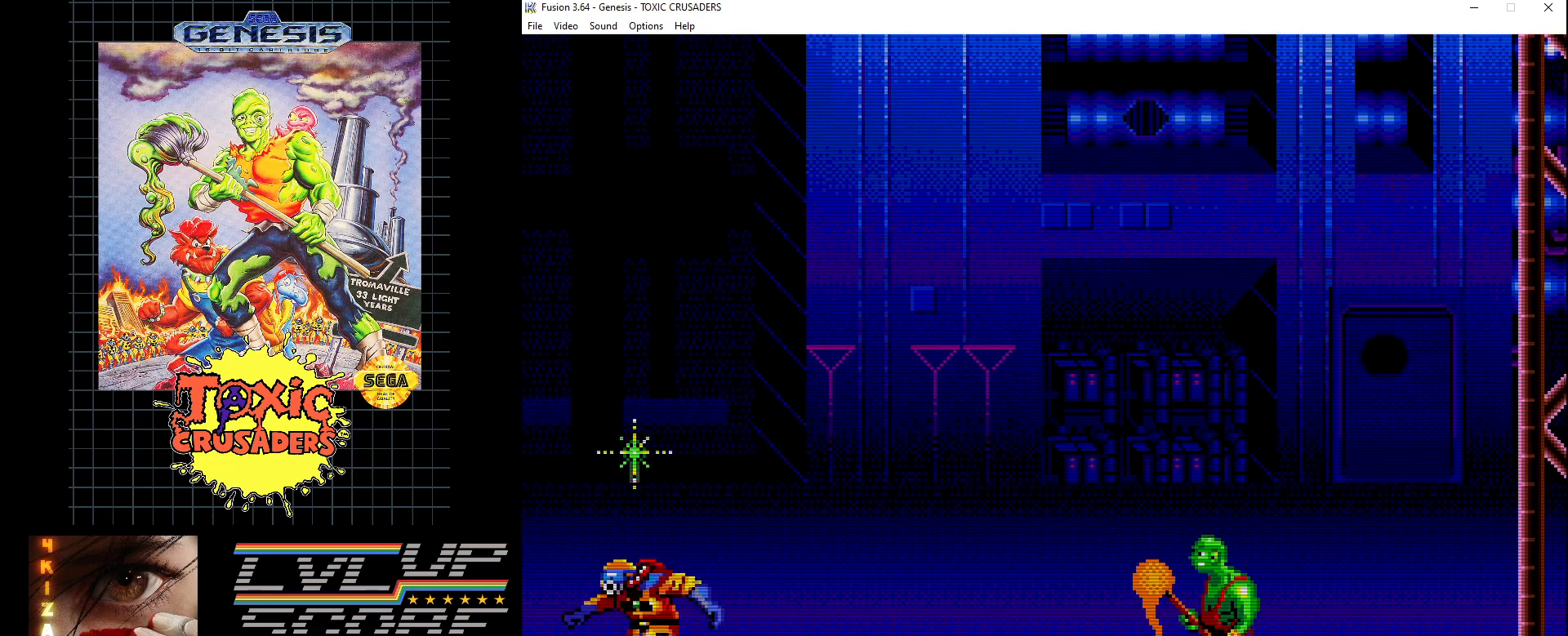
{"buttons": [], "events": [[83, "DPAD_LEFT", "down"], [250, "DPAD_LEFT", "up"]]}
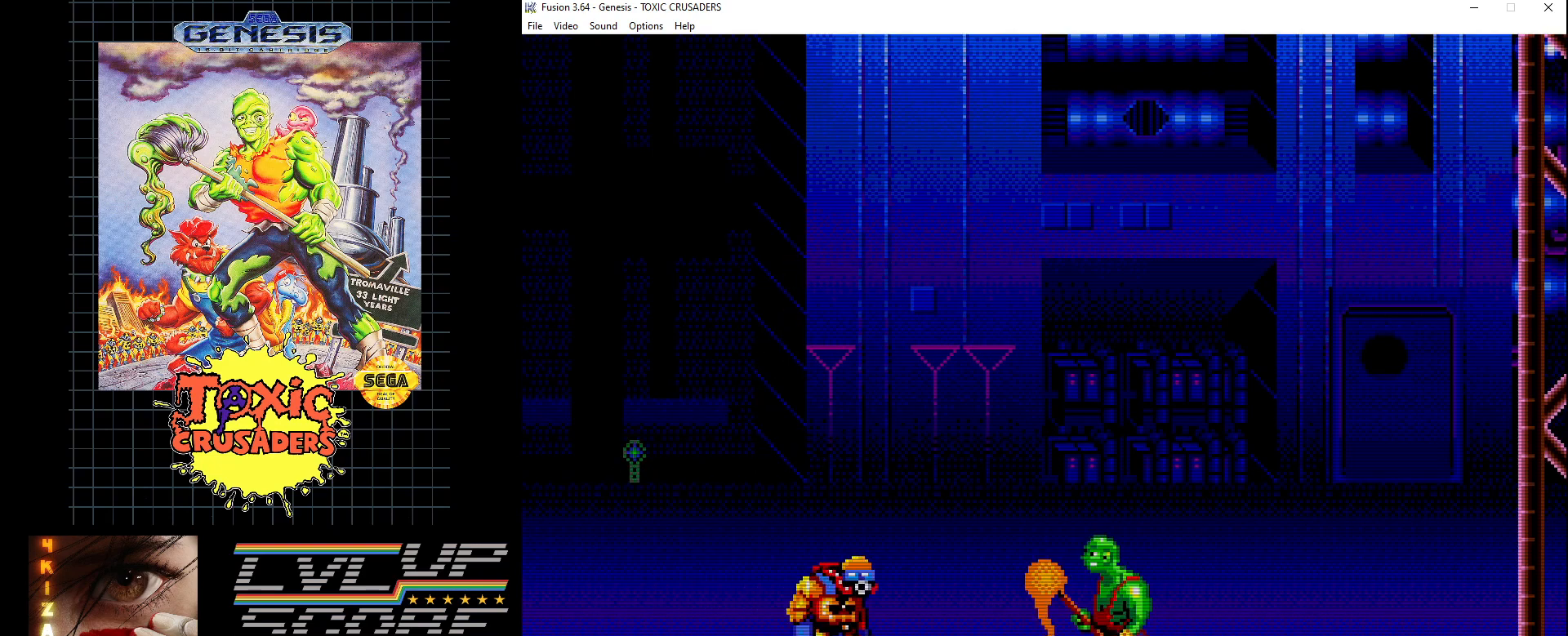
{"buttons": [], "events": [[83, "DPAD_RIGHT", "down"], [283, "DPAD_RIGHT", "up"], [350, "DPAD_LEFT", "down"], [400, "B", "down"], [467, "DPAD_LEFT", "up"], [500, "B", "up"]]}
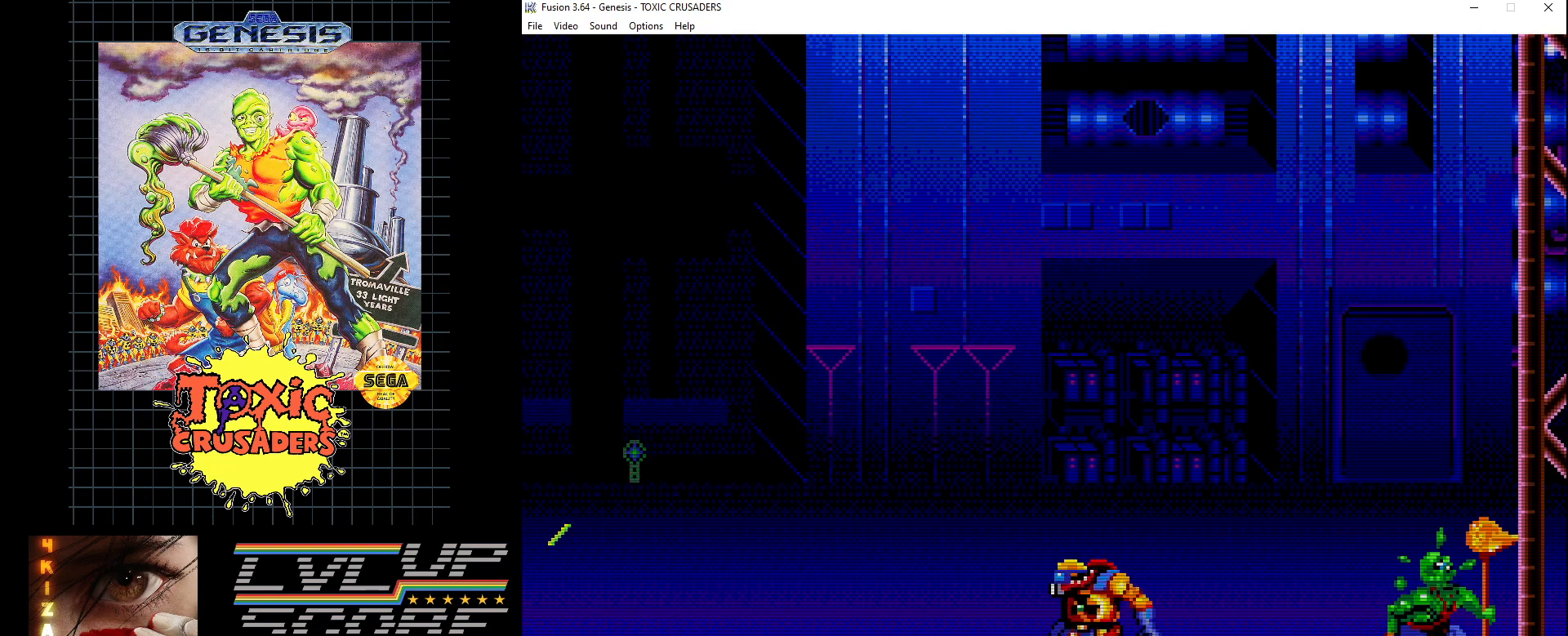
{"buttons": [], "events": [[117, "B", "down"], [183, "B", "up"], [200, "DPAD_LEFT", "down"], [350, "B", "down"], [383, "DPAD_LEFT", "up"], [450, "B", "up"]]}
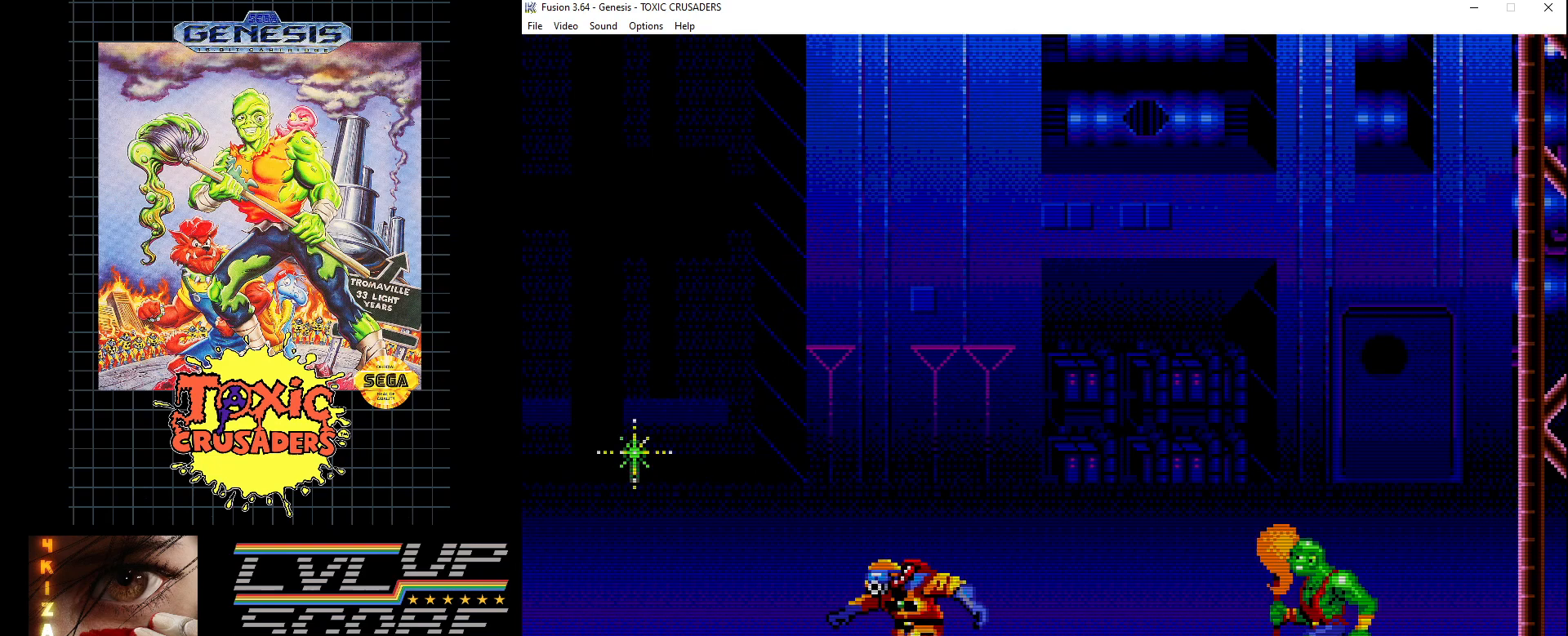
{"buttons": ["B"], "events": [[17, "DPAD_LEFT", "down"], [67, "B", "down"], [183, "DPAD_LEFT", "up"], [217, "B", "up"], [300, "B", "down"], [400, "B", "up"], [450, "B", "down"]]}
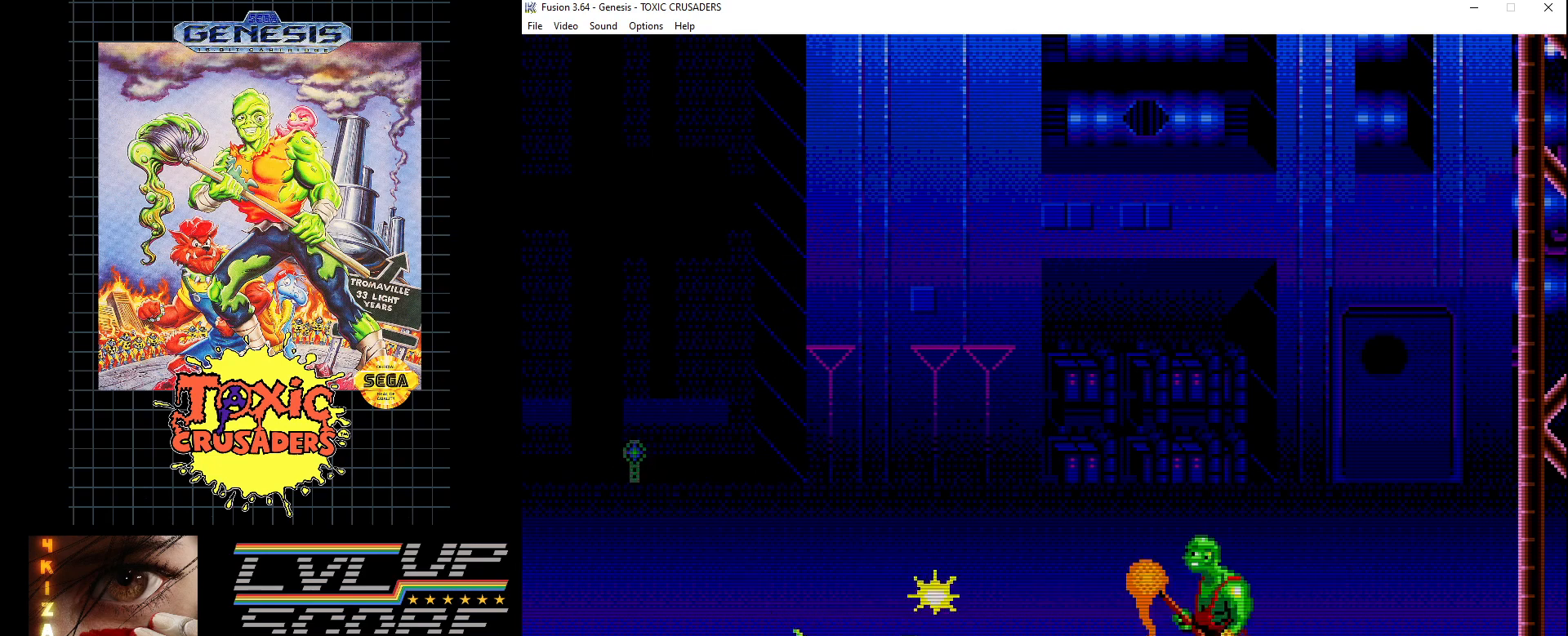
{"buttons": ["DPAD_LEFT"], "events": [[50, "B", "up"], [150, "B", "down"], [233, "B", "up"], [333, "DPAD_LEFT", "down"]]}
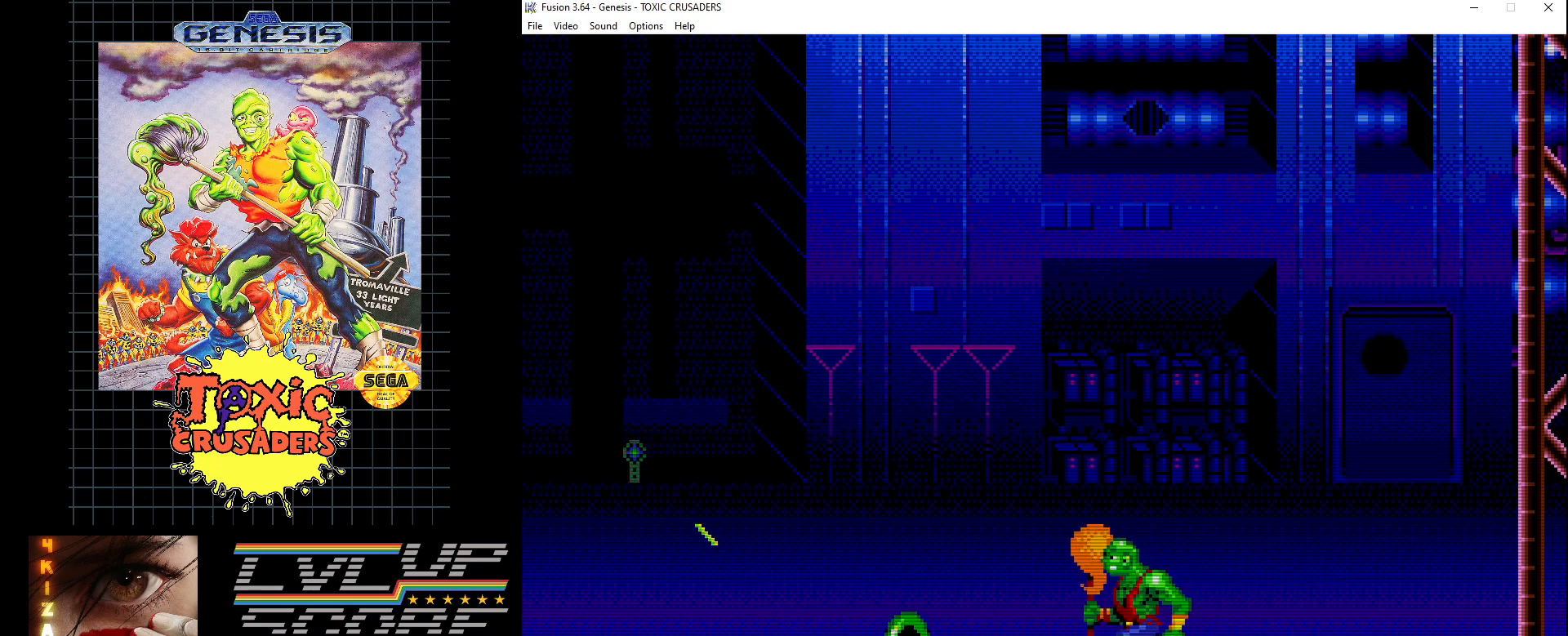
{"buttons": [], "events": [[300, "DPAD_LEFT", "up"]]}
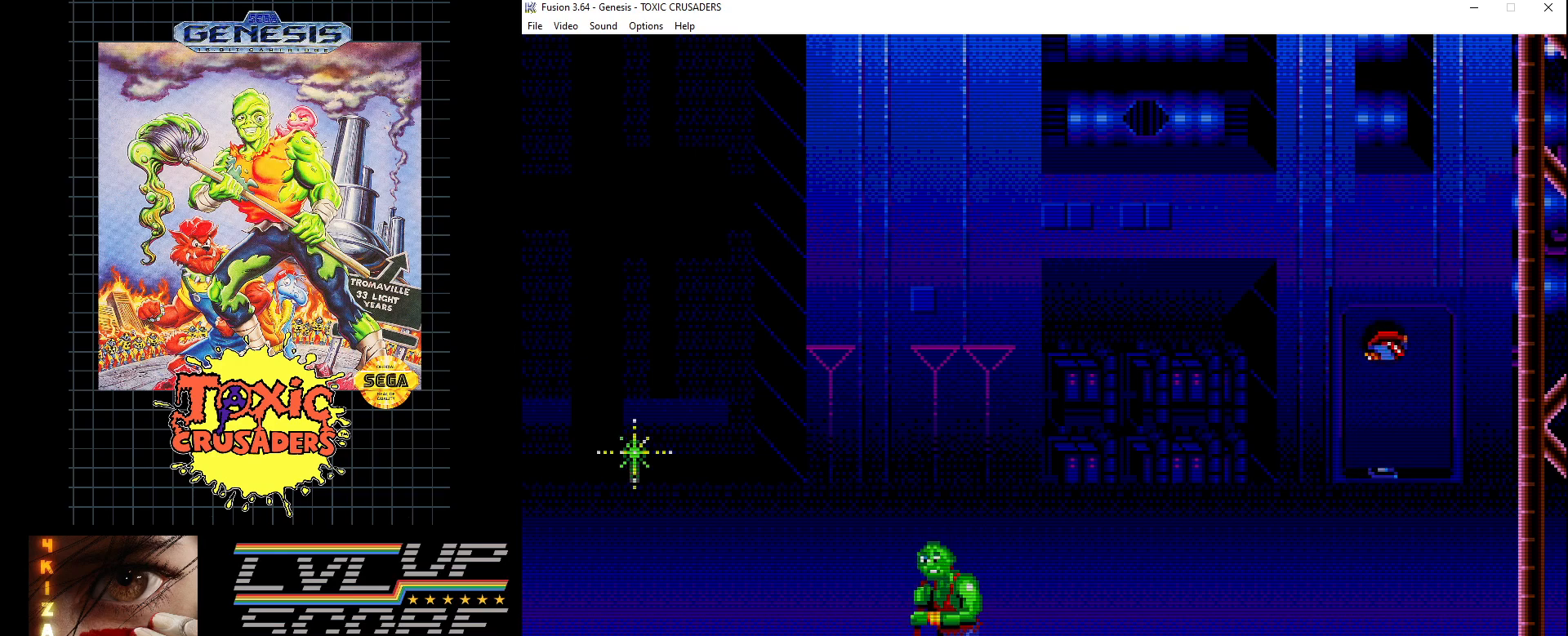
{"buttons": ["DPAD_UP", "DPAD_RIGHT"], "events": [[400, "DPAD_RIGHT", "down"], [500, "DPAD_UP", "down"]]}
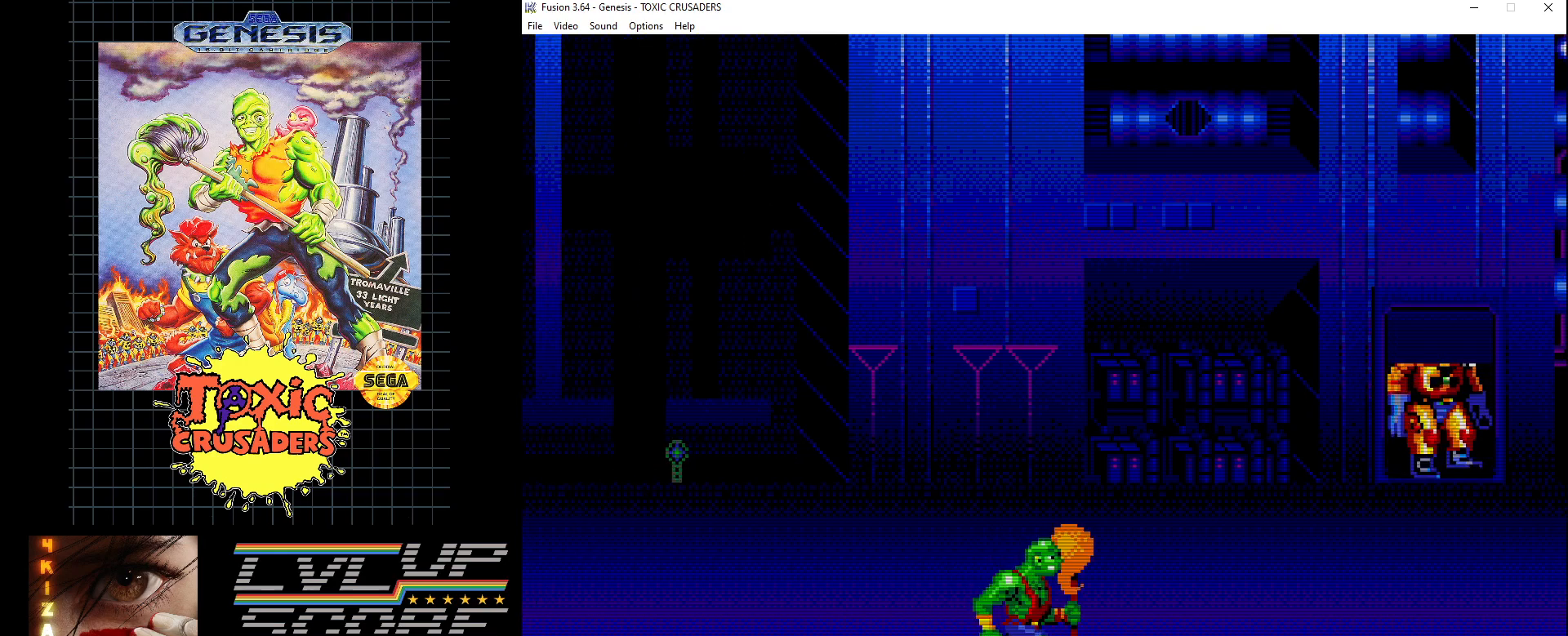
{"buttons": ["B"], "events": [[433, "B", "down"], [433, "DPAD_RIGHT", "up"], [433, "DPAD_UP", "up"]]}
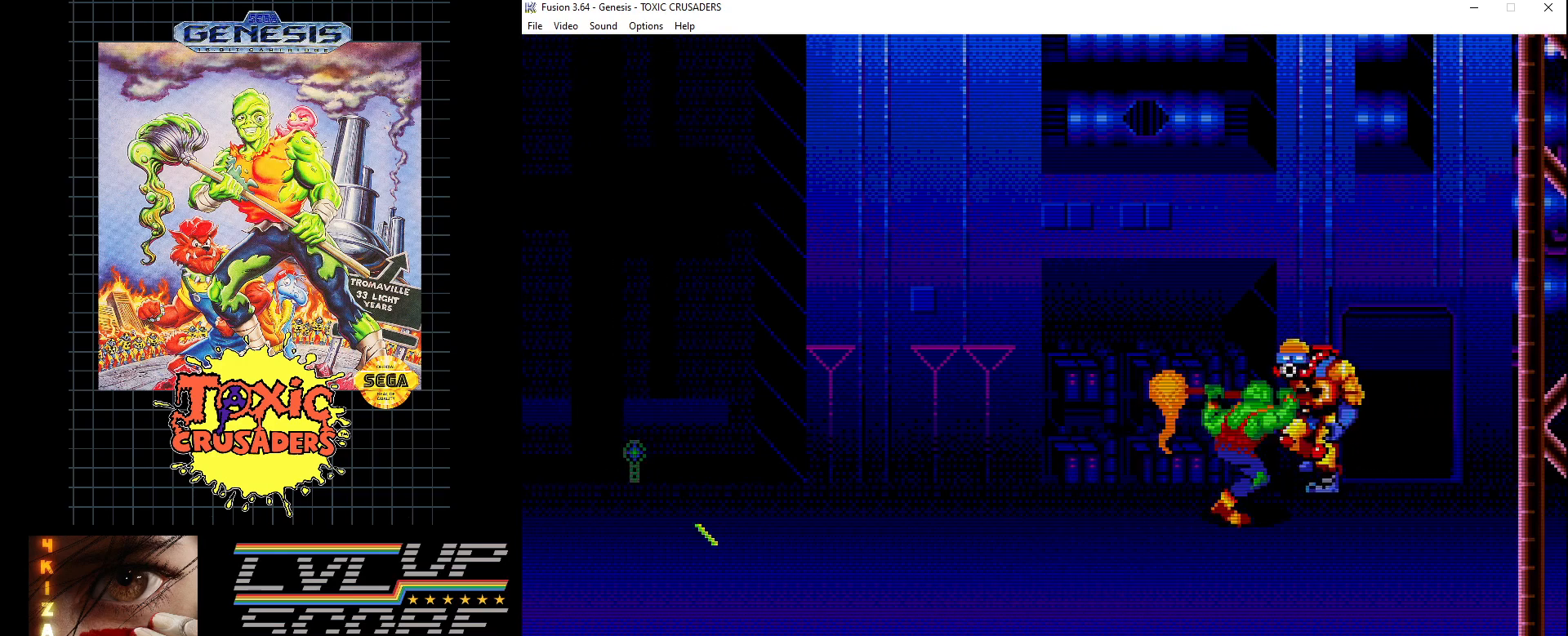
{"buttons": ["B"], "events": [[33, "B", "up"], [117, "B", "down"], [200, "B", "up"], [283, "B", "down"], [350, "B", "up"], [400, "DPAD_UP", "down"], [483, "DPAD_UP", "up"], [500, "B", "down"]]}
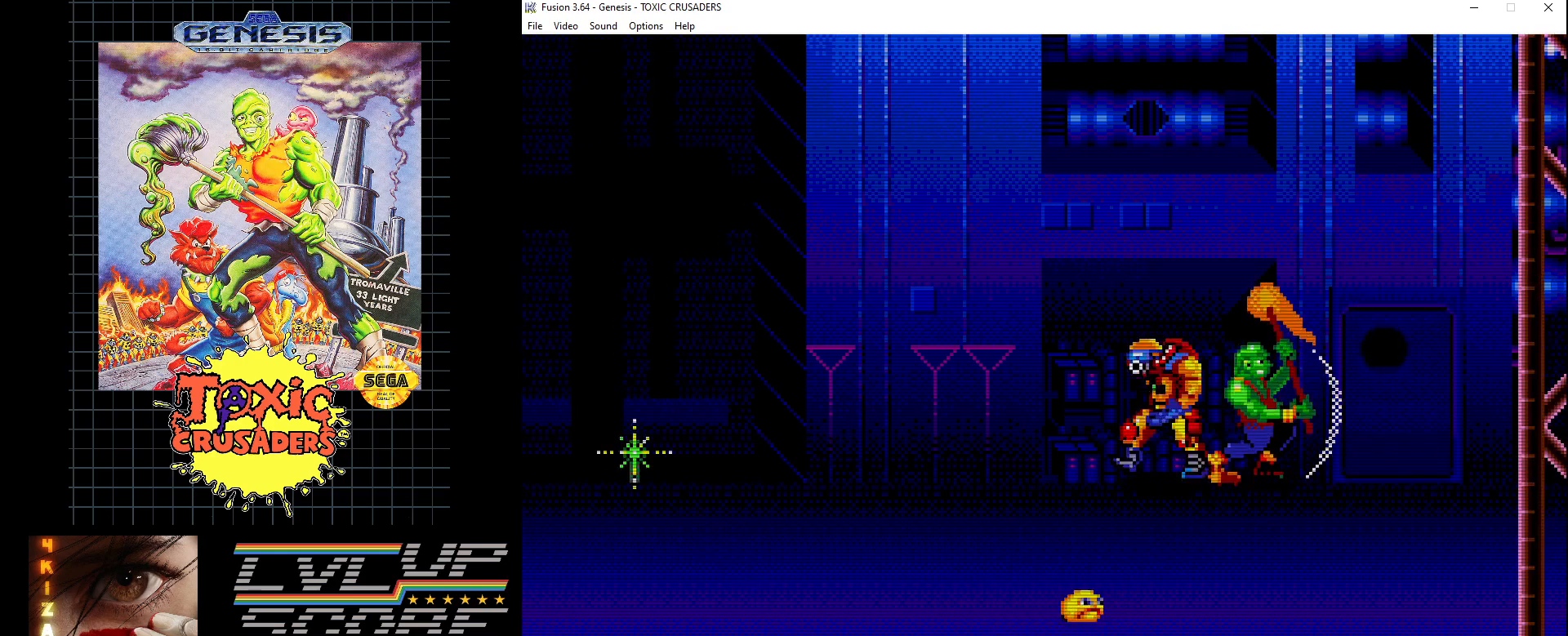
{"buttons": ["B"], "events": [[50, "B", "up"], [83, "DPAD_LEFT", "down"], [133, "B", "down"], [217, "DPAD_LEFT", "up"], [233, "B", "up"], [283, "B", "down"], [367, "B", "up"], [450, "B", "down"]]}
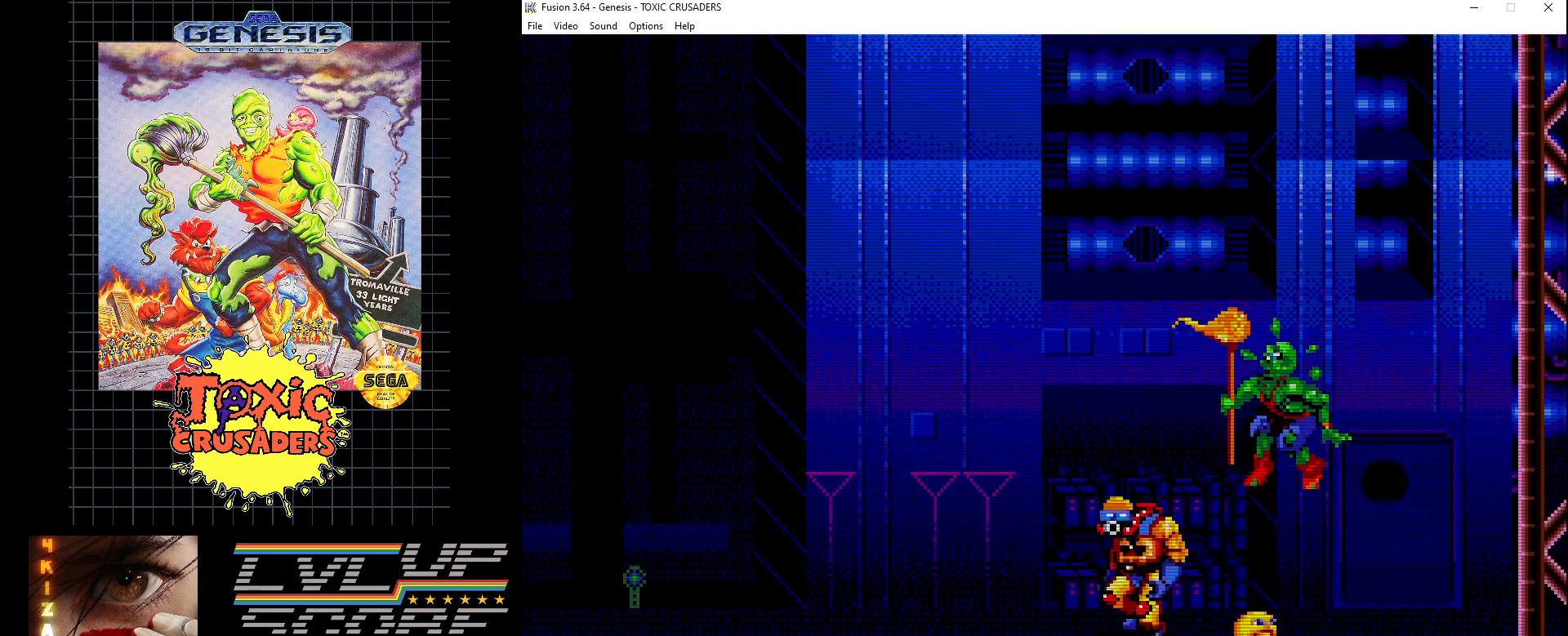
{"buttons": ["B", "DPAD_DOWN"], "events": [[33, "B", "up"], [117, "B", "down"], [183, "B", "up"], [183, "DPAD_LEFT", "down"], [283, "B", "down"], [317, "DPAD_LEFT", "up"], [367, "B", "up"], [417, "DPAD_DOWN", "down"], [450, "B", "down"]]}
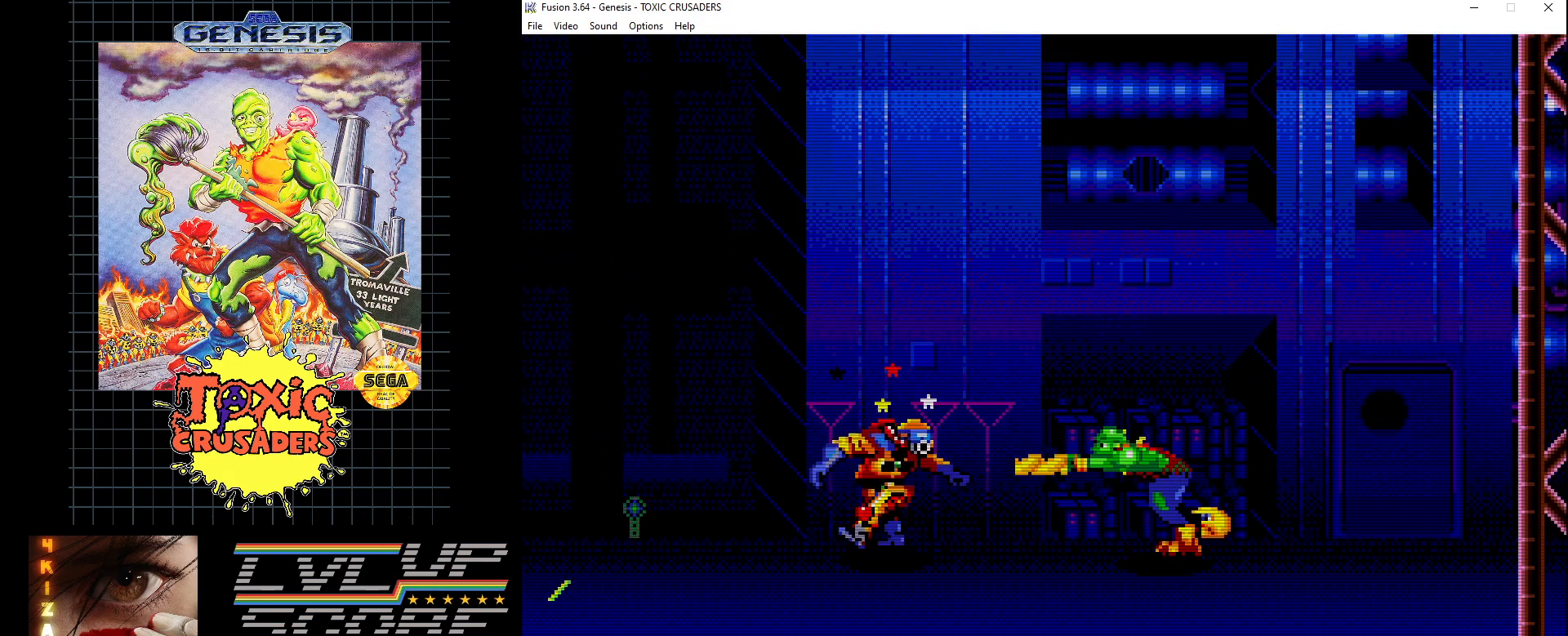
{"buttons": ["B", "DPAD_UP"], "events": [[17, "B", "up"], [17, "DPAD_DOWN", "up"], [33, "DPAD_LEFT", "down"], [83, "DPAD_LEFT", "up"], [117, "B", "down"], [183, "B", "up"], [267, "B", "down"], [333, "DPAD_LEFT", "down"], [350, "B", "up"], [433, "B", "down"], [483, "DPAD_LEFT", "up"], [483, "DPAD_UP", "down"]]}